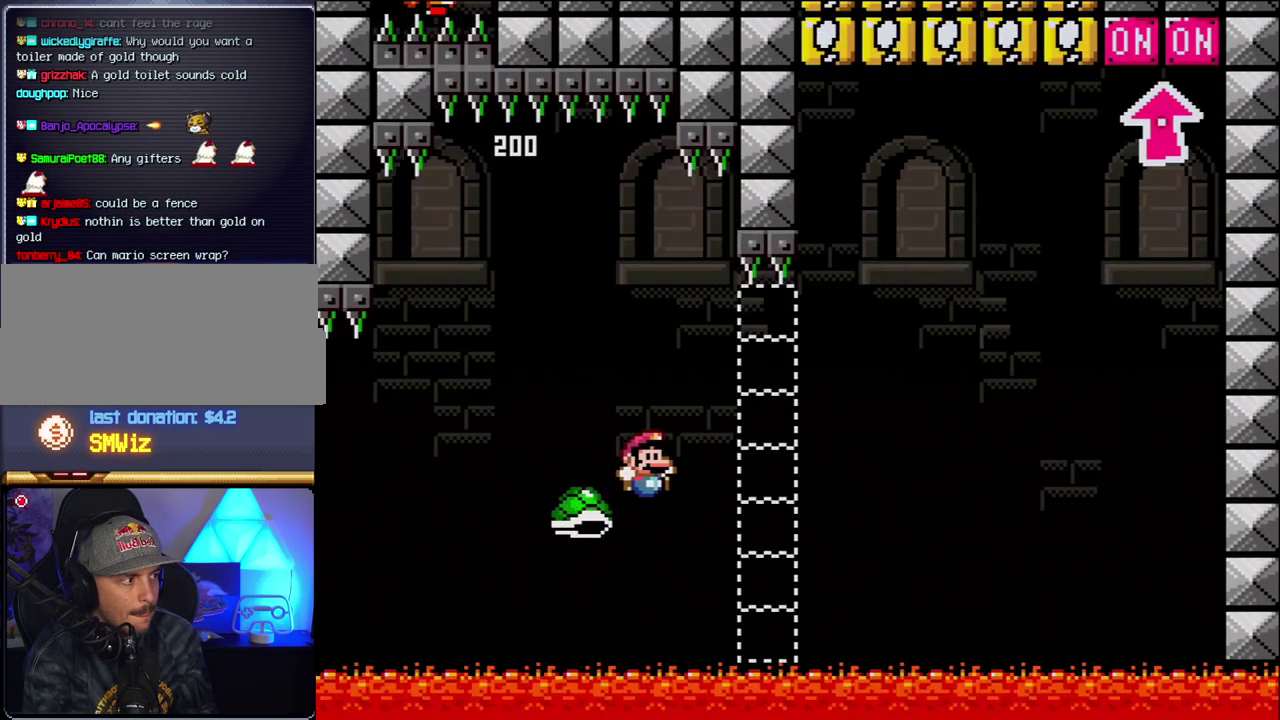
Gameplay with a controller (Nintendo layout); each line is a JSON object with the inputs held at the frame after it. "events" lists button and stick changes between this image and that frame as [ms after this image, input, new state], when the widget could be followed in between. Not read: L3 R3.
{"buttons": ["B", "Y", "DPAD_RIGHT"], "events": []}
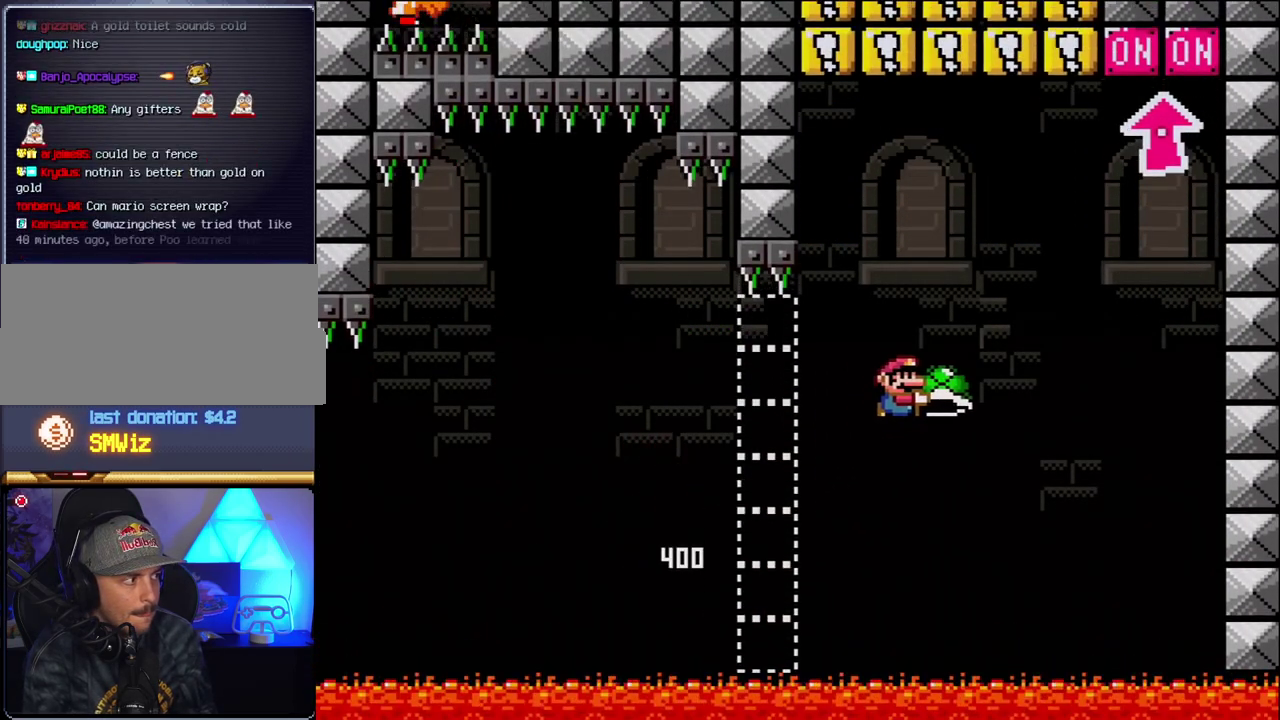
{"buttons": ["B", "Y", "DPAD_LEFT"], "events": [[150, "Y", "up"], [300, "Y", "down"], [367, "DPAD_RIGHT", "up"], [400, "DPAD_LEFT", "down"]]}
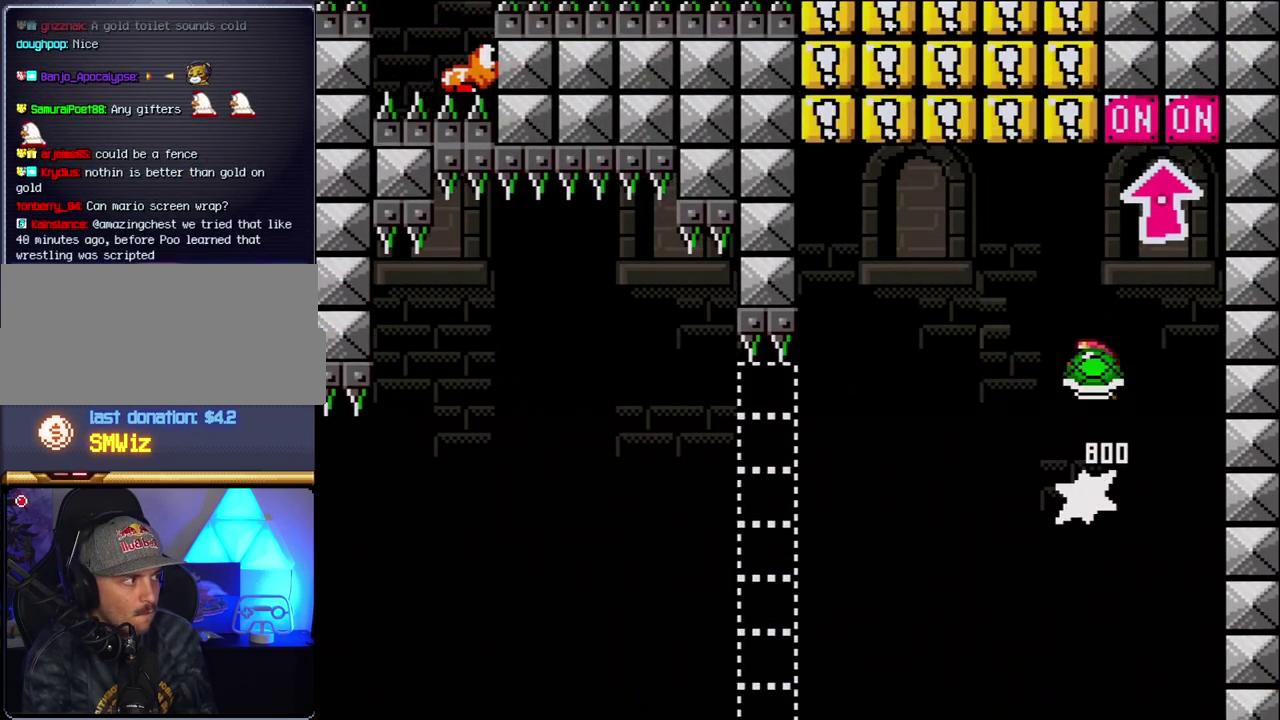
{"buttons": ["DPAD_LEFT"], "events": [[50, "DPAD_LEFT", "up"], [50, "DPAD_RIGHT", "down"], [150, "DPAD_UP", "down"], [183, "Y", "up"], [233, "DPAD_RIGHT", "up"], [267, "DPAD_LEFT", "down"], [267, "DPAD_UP", "up"], [383, "B", "up"]]}
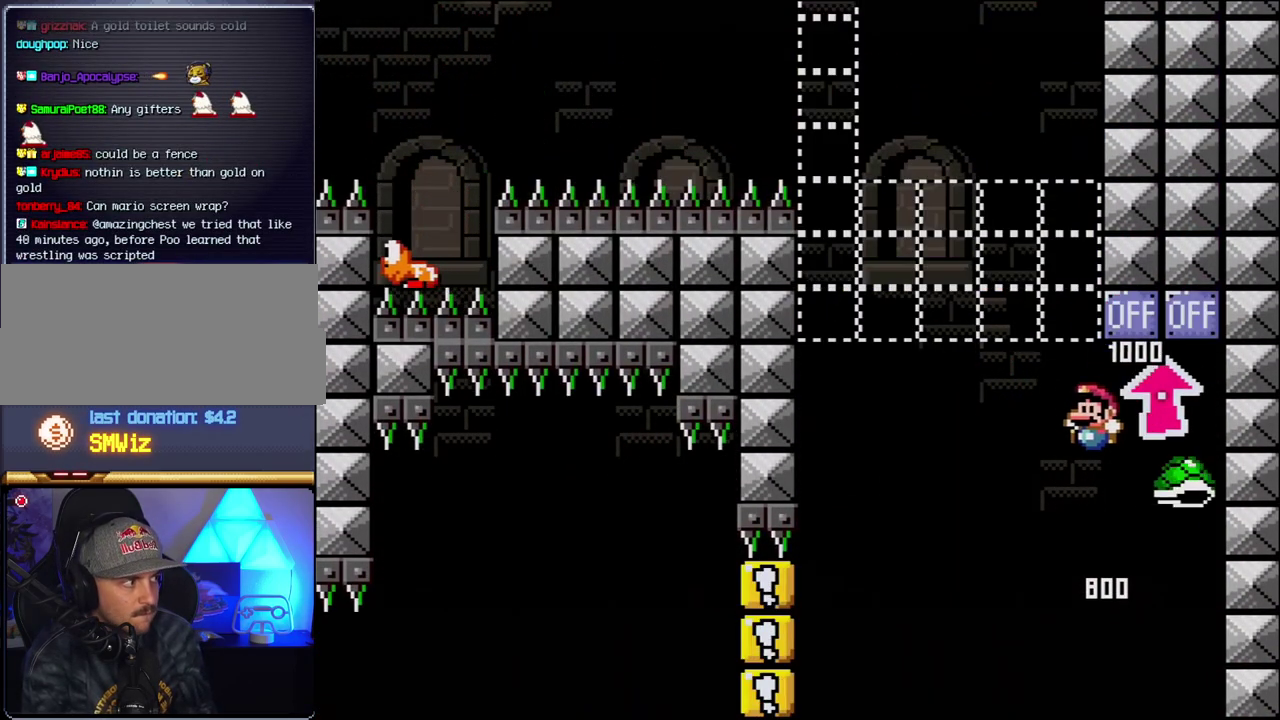
{"buttons": ["B", "Y"], "events": [[117, "B", "down"], [150, "Y", "down"], [300, "DPAD_LEFT", "up"], [333, "DPAD_RIGHT", "down"], [483, "DPAD_RIGHT", "up"]]}
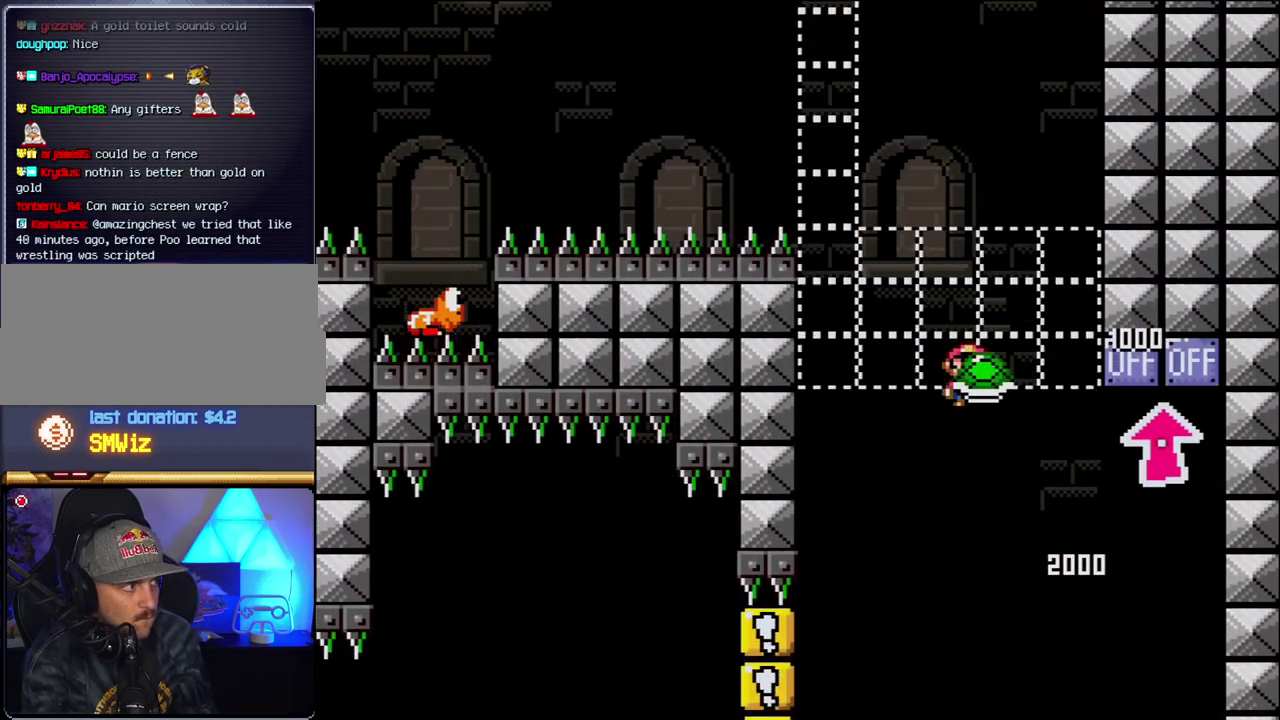
{"buttons": ["B", "Y", "DPAD_LEFT"], "events": [[17, "DPAD_LEFT", "down"], [150, "DPAD_LEFT", "up"], [183, "Y", "up"], [333, "Y", "down"], [400, "DPAD_LEFT", "down"]]}
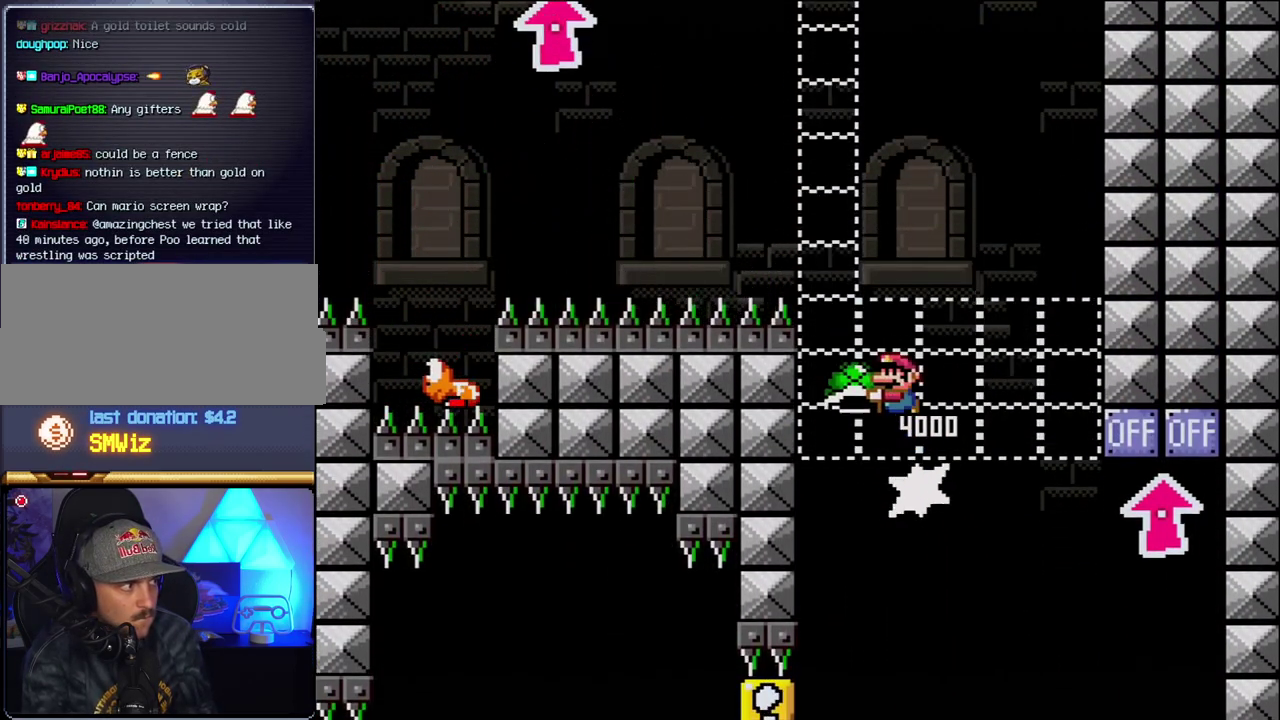
{"buttons": ["B"], "events": [[83, "DPAD_LEFT", "up"], [117, "DPAD_RIGHT", "down"], [300, "DPAD_RIGHT", "up"], [400, "Y", "up"]]}
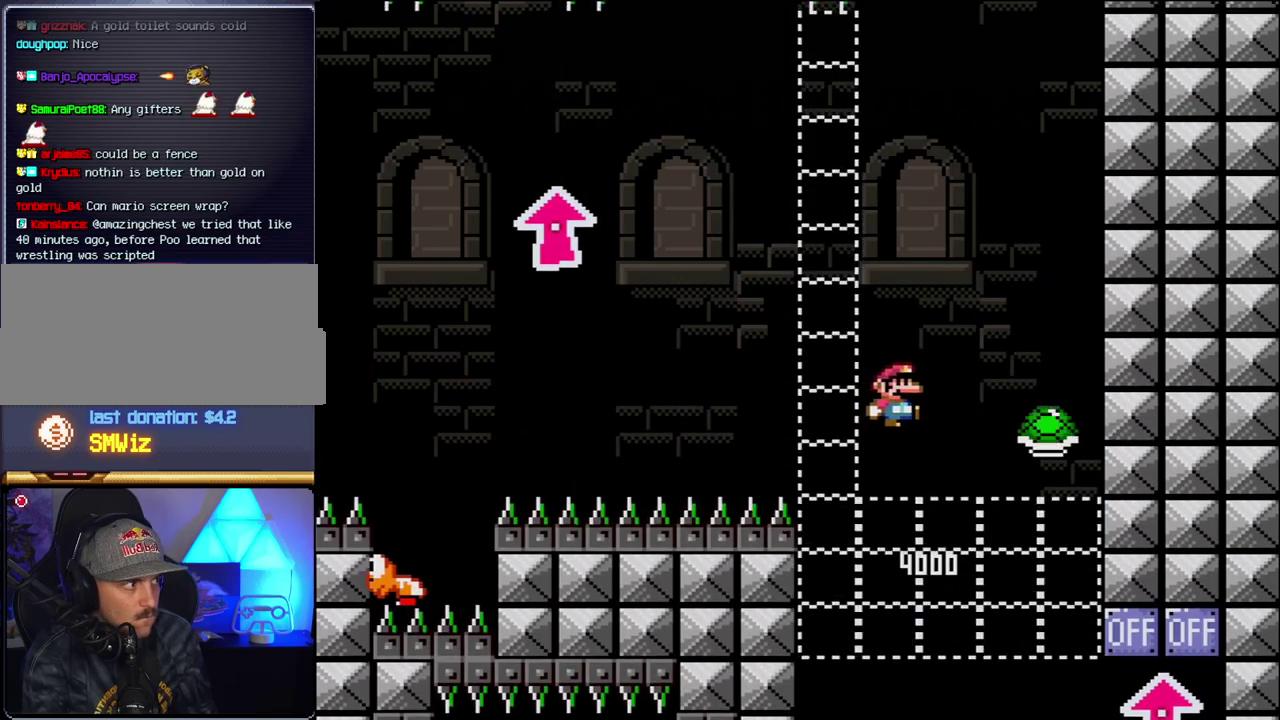
{"buttons": ["B", "Y"], "events": [[50, "Y", "down"], [150, "DPAD_LEFT", "down"], [417, "DPAD_LEFT", "up"]]}
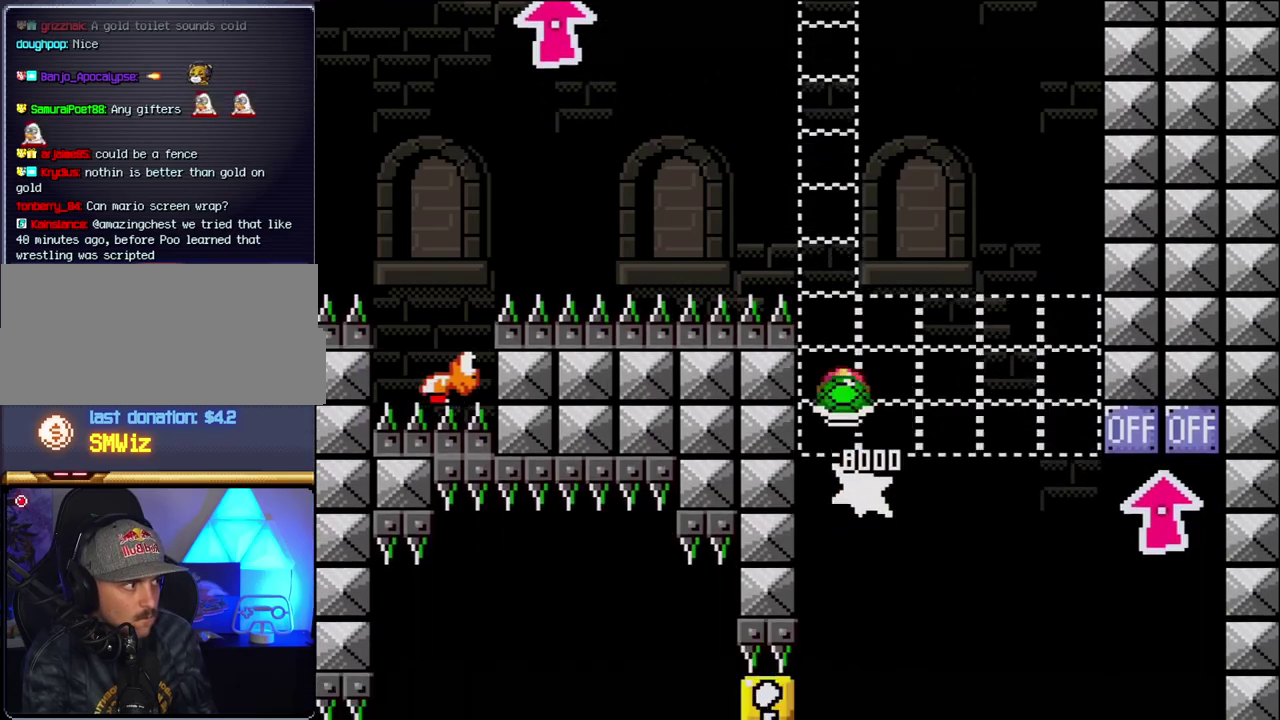
{"buttons": ["B"], "events": [[50, "DPAD_RIGHT", "down"], [300, "DPAD_RIGHT", "up"], [450, "Y", "up"]]}
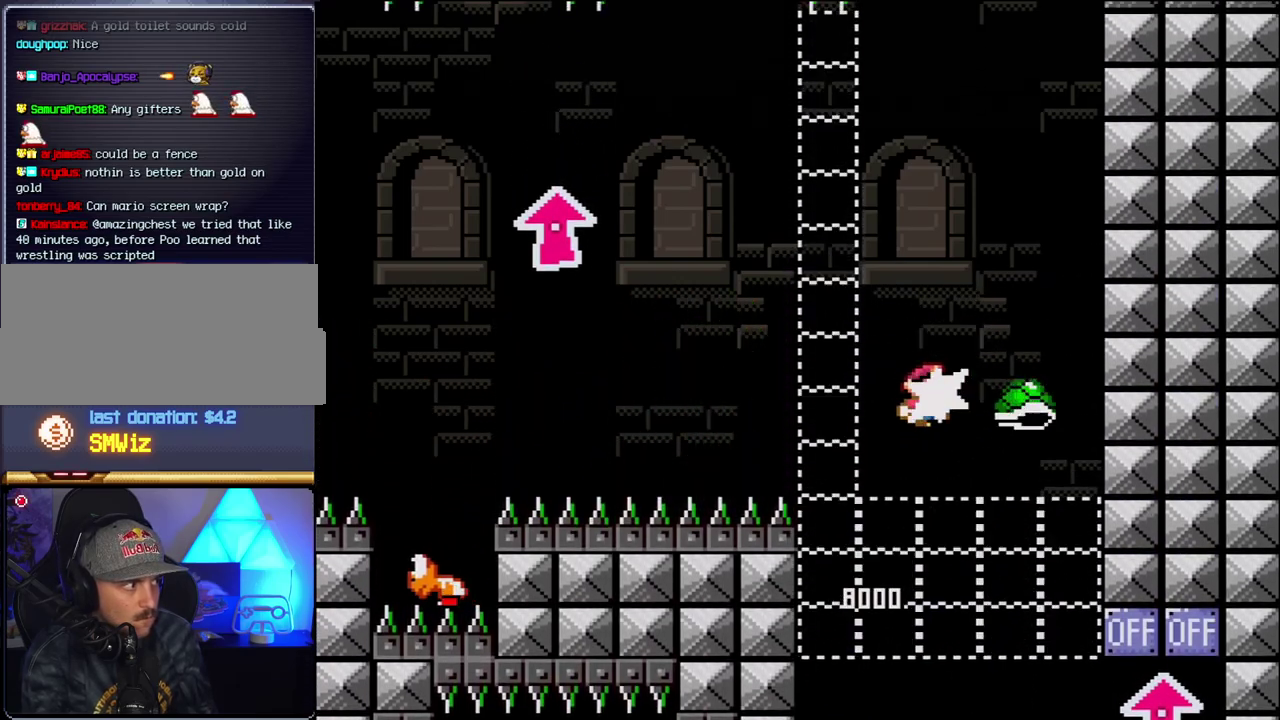
{"buttons": ["B", "Y", "DPAD_RIGHT"], "events": [[83, "DPAD_LEFT", "down"], [117, "Y", "down"], [433, "DPAD_LEFT", "up"], [483, "DPAD_RIGHT", "down"]]}
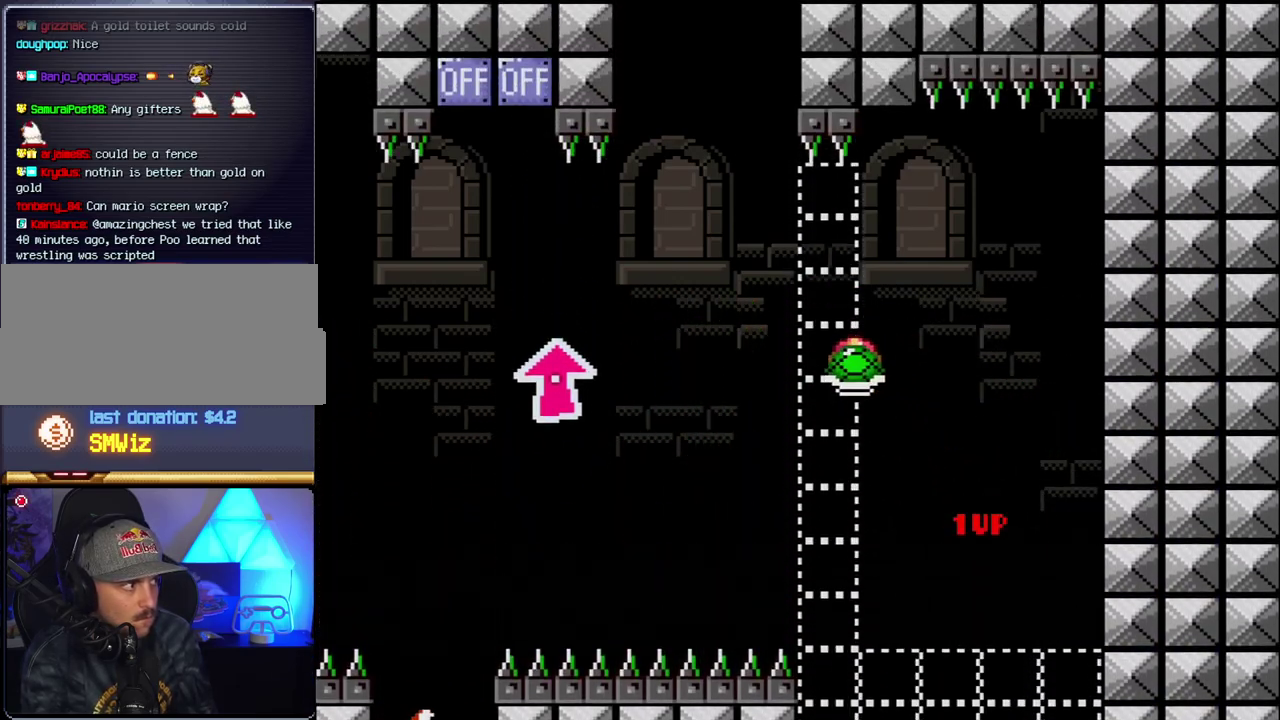
{"buttons": ["B", "Y", "DPAD_LEFT"], "events": [[117, "DPAD_RIGHT", "up"], [183, "Y", "up"], [333, "Y", "down"], [400, "DPAD_LEFT", "down"]]}
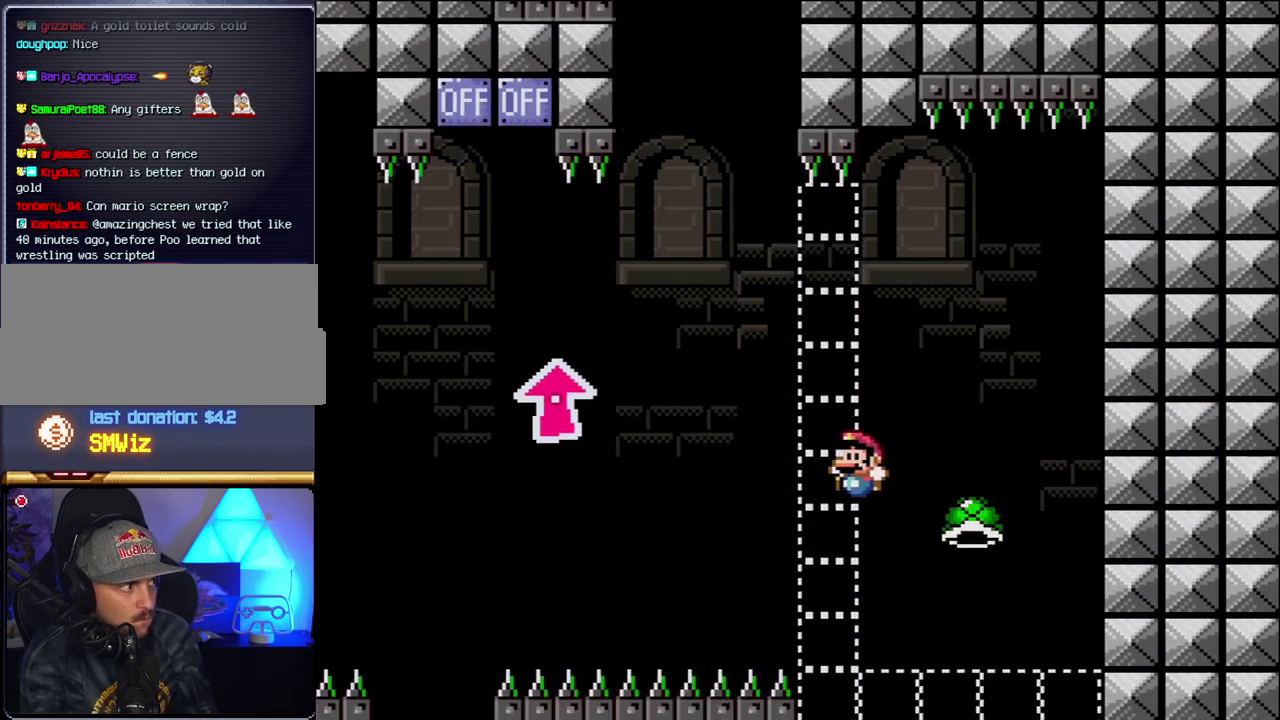
{"buttons": ["B", "Y", "DPAD_UP", "DPAD_LEFT"], "events": [[433, "DPAD_UP", "down"]]}
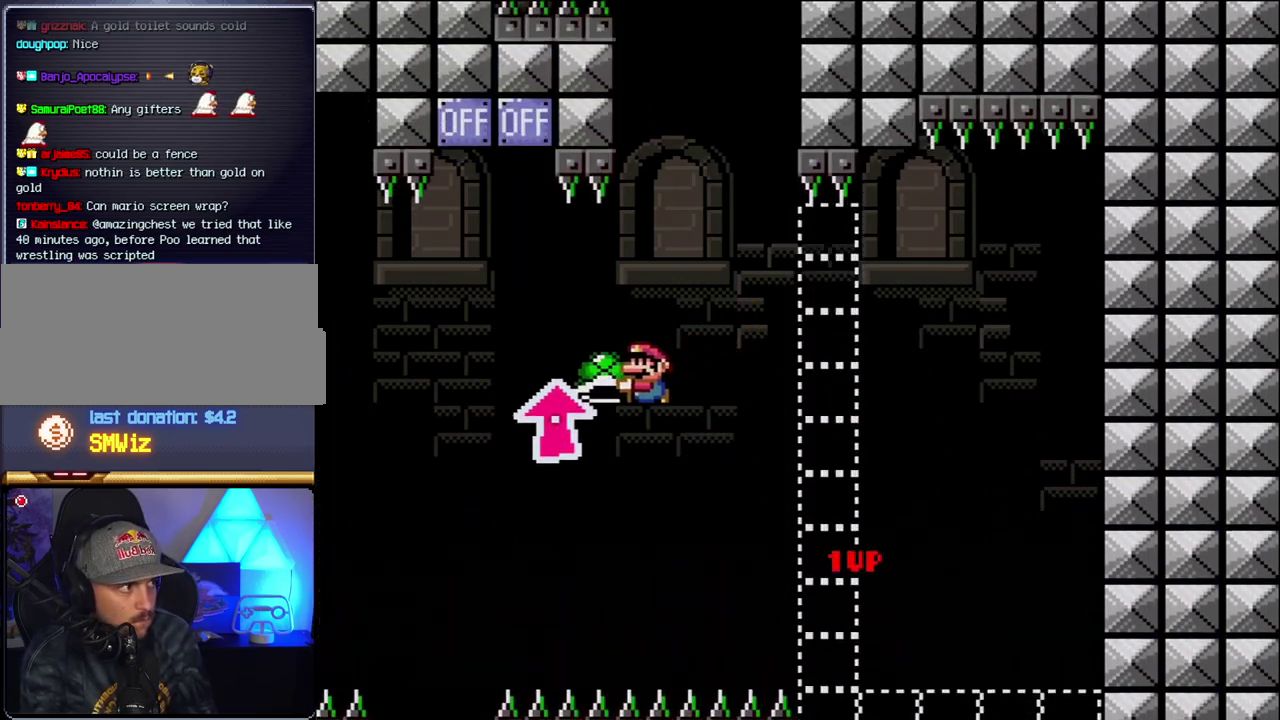
{"buttons": ["B", "Y", "DPAD_RIGHT"], "events": [[150, "Y", "up"], [267, "Y", "down"], [433, "DPAD_LEFT", "up"], [433, "DPAD_RIGHT", "down"], [433, "DPAD_UP", "up"]]}
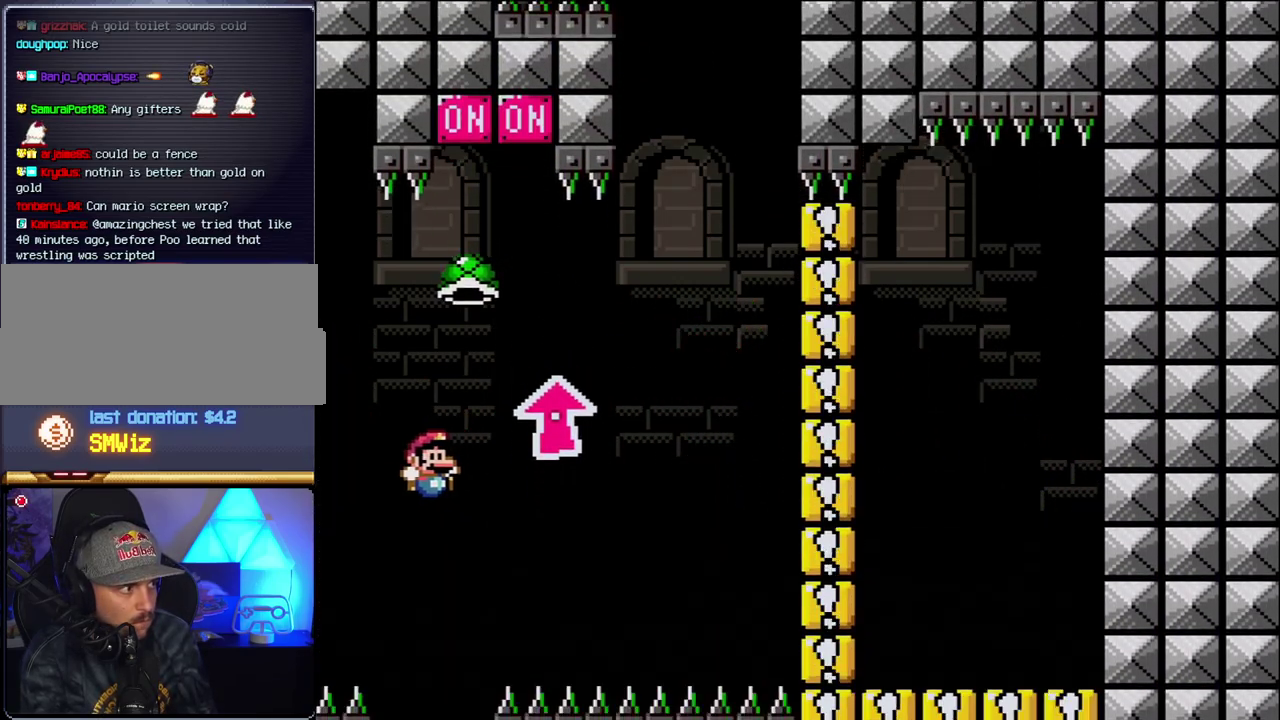
{"buttons": ["B", "Y", "DPAD_RIGHT"], "events": [[117, "DPAD_RIGHT", "up"], [150, "DPAD_LEFT", "down"], [400, "DPAD_LEFT", "up"], [400, "DPAD_RIGHT", "down"]]}
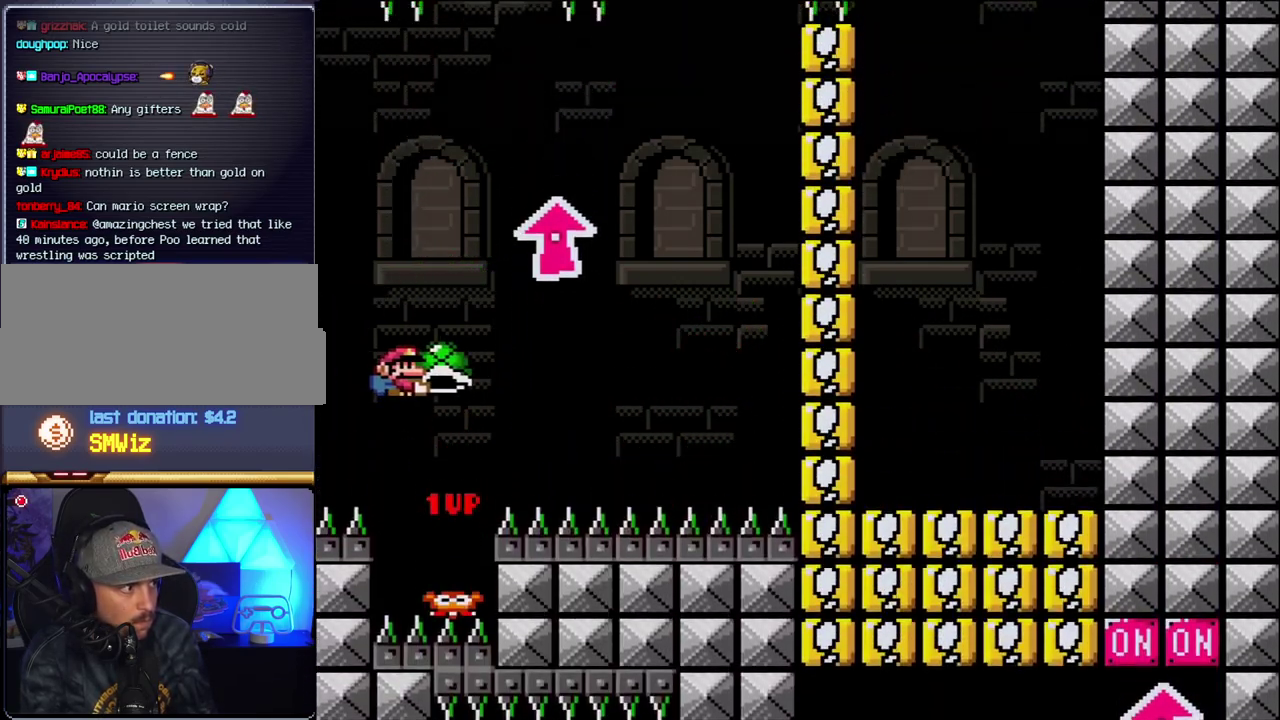
{"buttons": ["Y", "DPAD_RIGHT"], "events": [[117, "Y", "up"], [233, "Y", "down"], [400, "B", "up"]]}
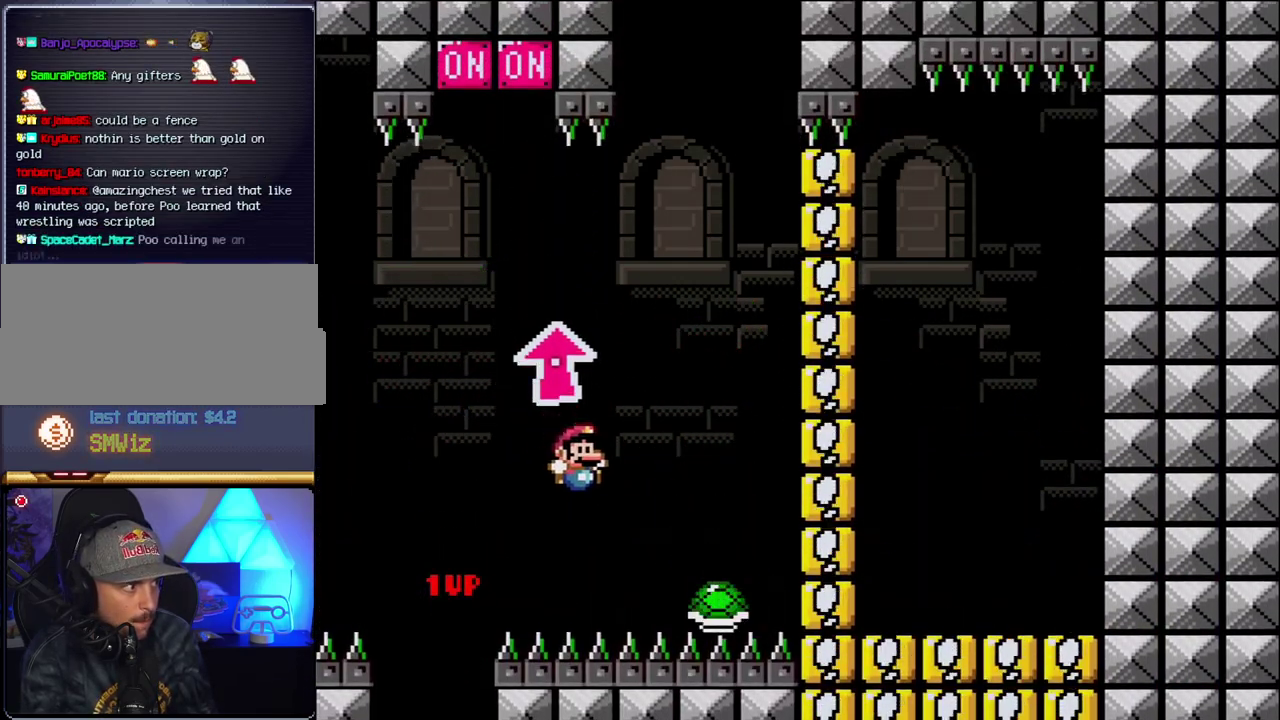
{"buttons": ["B", "Y"], "events": [[17, "B", "down"], [17, "DPAD_RIGHT", "up"], [50, "DPAD_LEFT", "down"], [300, "DPAD_LEFT", "up"], [367, "DPAD_RIGHT", "down"], [483, "DPAD_RIGHT", "up"]]}
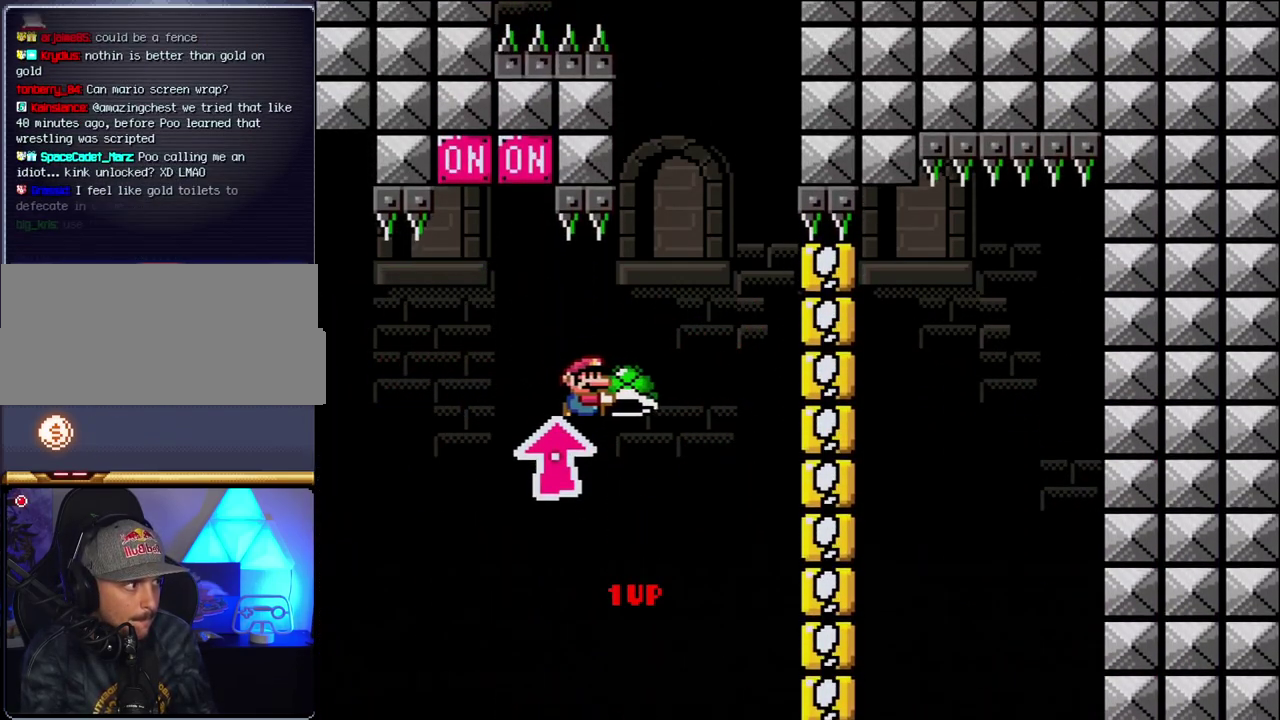
{"buttons": ["B", "Y", "DPAD_LEFT"], "events": [[117, "Y", "up"], [150, "DPAD_RIGHT", "down"], [200, "Y", "down"], [433, "DPAD_RIGHT", "up"], [467, "DPAD_LEFT", "down"]]}
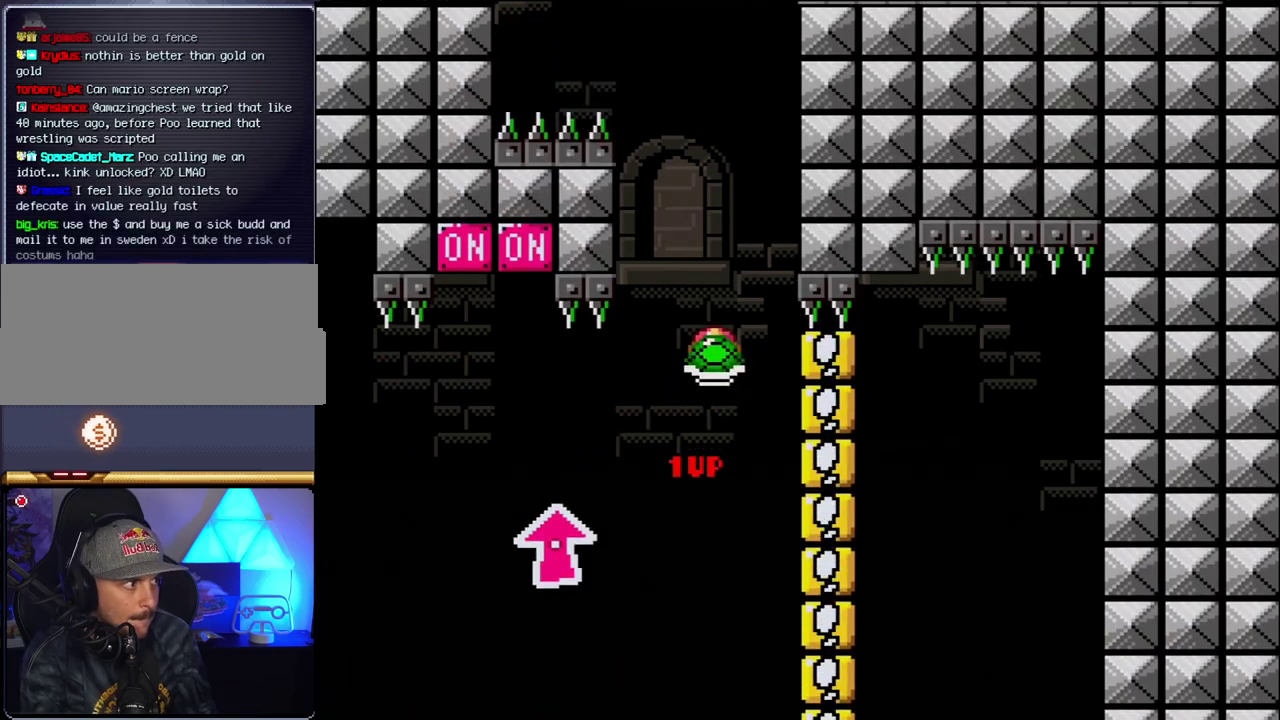
{"buttons": ["B", "Y", "DPAD_RIGHT"], "events": [[300, "DPAD_LEFT", "up"], [300, "Y", "up"], [333, "DPAD_RIGHT", "down"], [450, "Y", "down"]]}
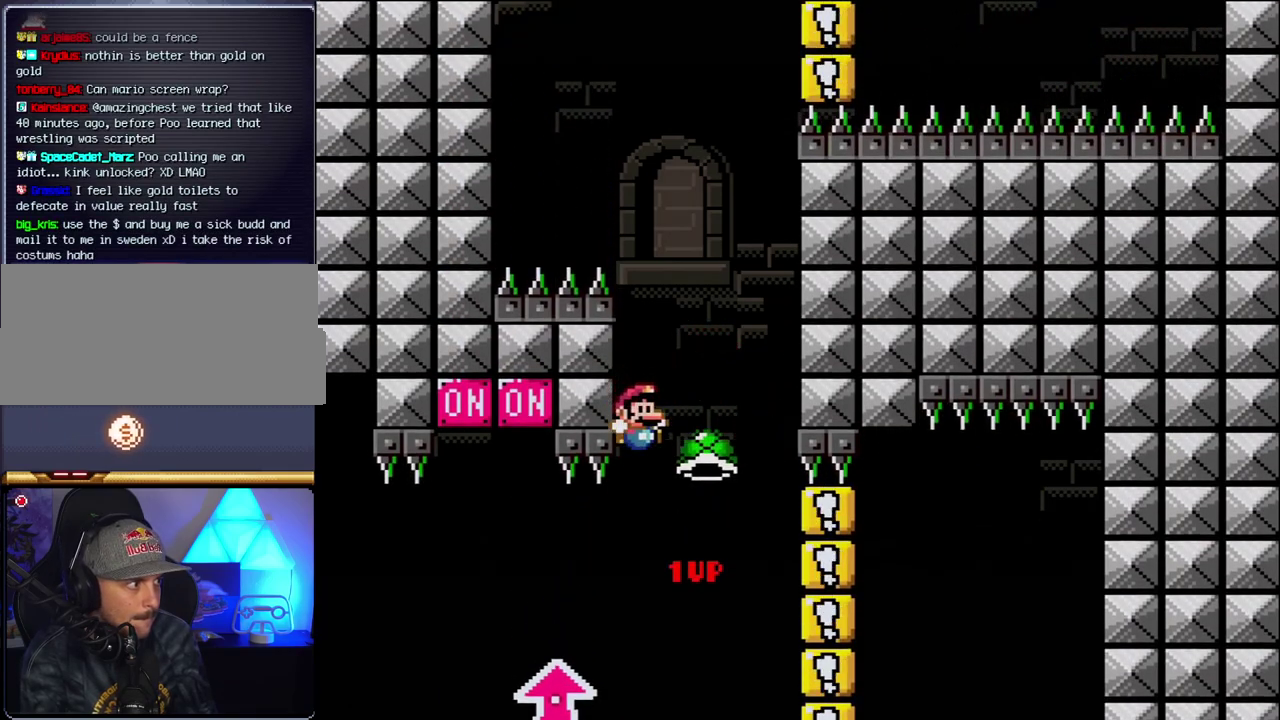
{"buttons": ["B"], "events": [[117, "DPAD_RIGHT", "up"], [233, "DPAD_LEFT", "down"], [400, "DPAD_LEFT", "up"], [450, "Y", "up"]]}
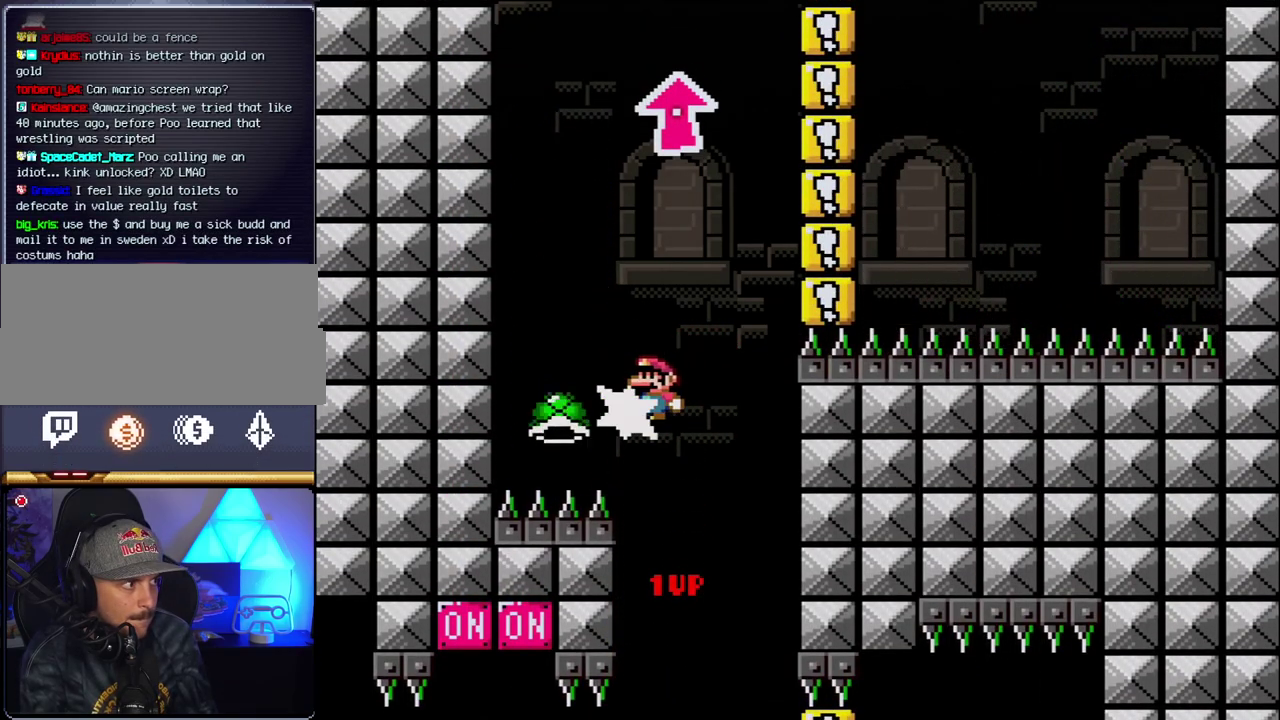
{"buttons": ["B", "Y", "DPAD_LEFT"], "events": [[117, "DPAD_RIGHT", "down"], [117, "Y", "down"], [333, "DPAD_RIGHT", "up"], [433, "DPAD_LEFT", "down"]]}
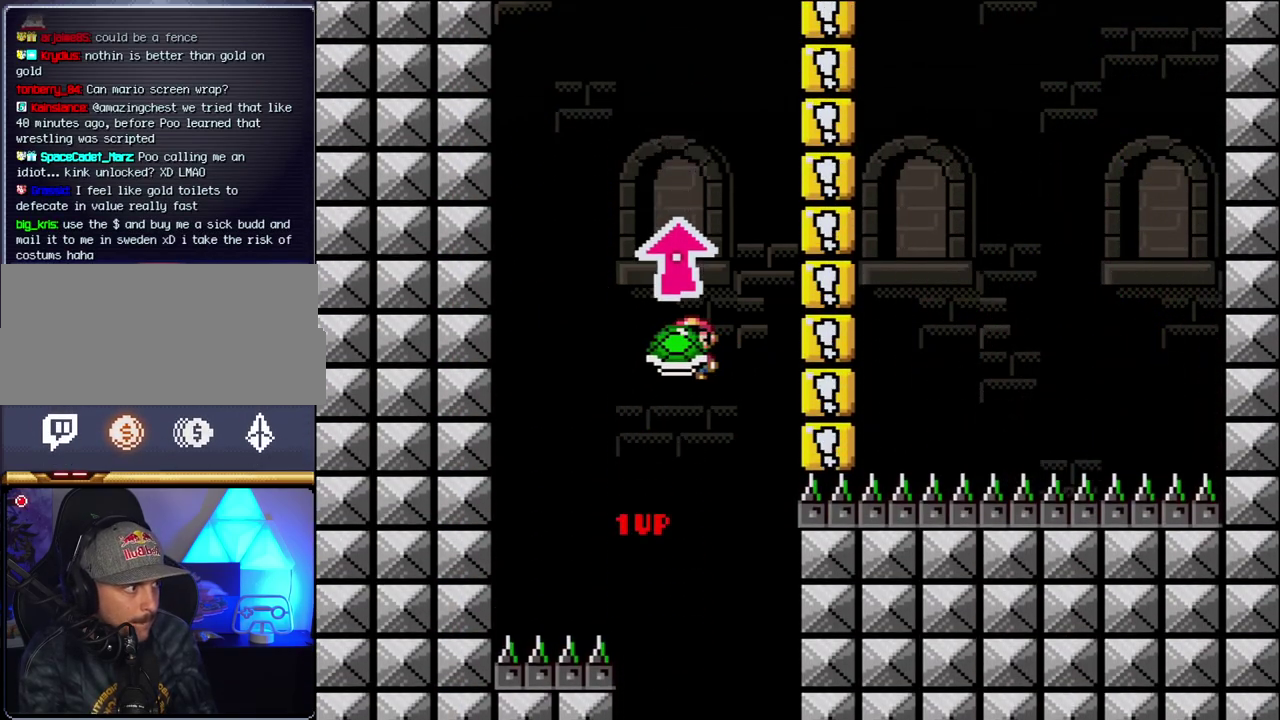
{"buttons": ["B", "Y"], "events": [[17, "DPAD_LEFT", "up"], [233, "Y", "up"], [367, "Y", "down"]]}
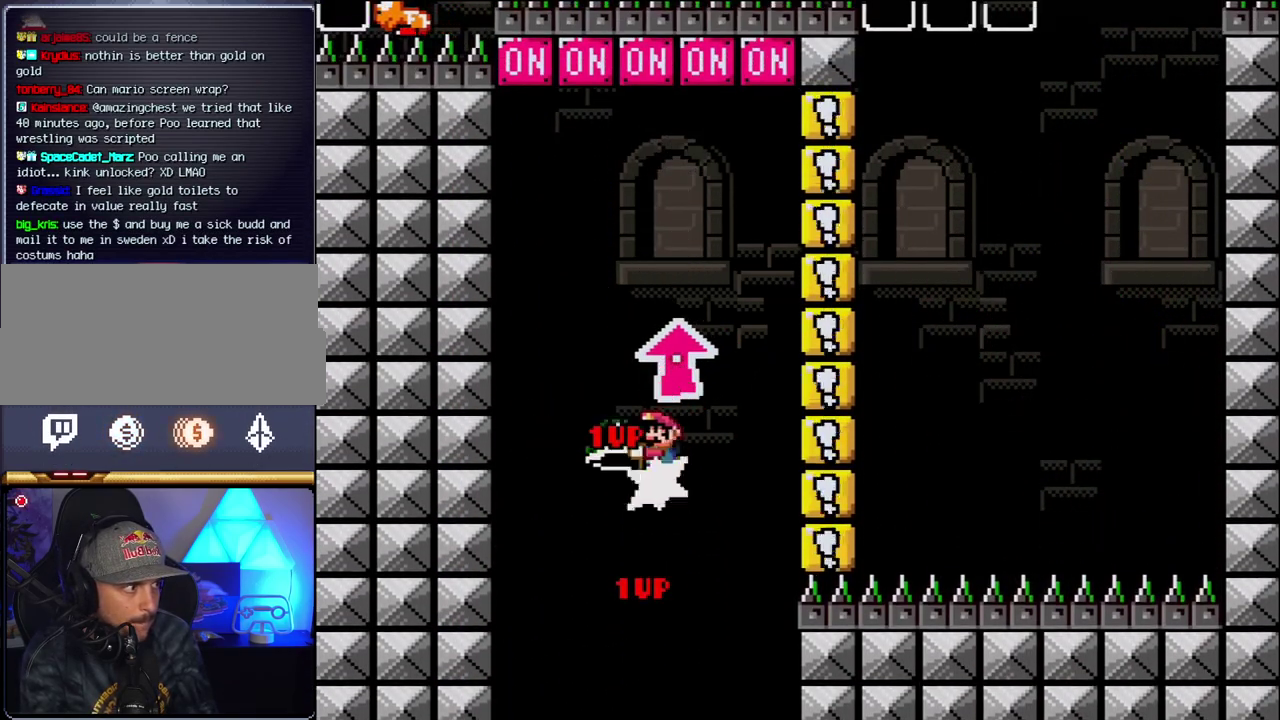
{"buttons": ["B", "DPAD_LEFT"], "events": [[50, "DPAD_UP", "down"], [200, "Y", "up"], [367, "DPAD_UP", "up"], [483, "DPAD_LEFT", "down"]]}
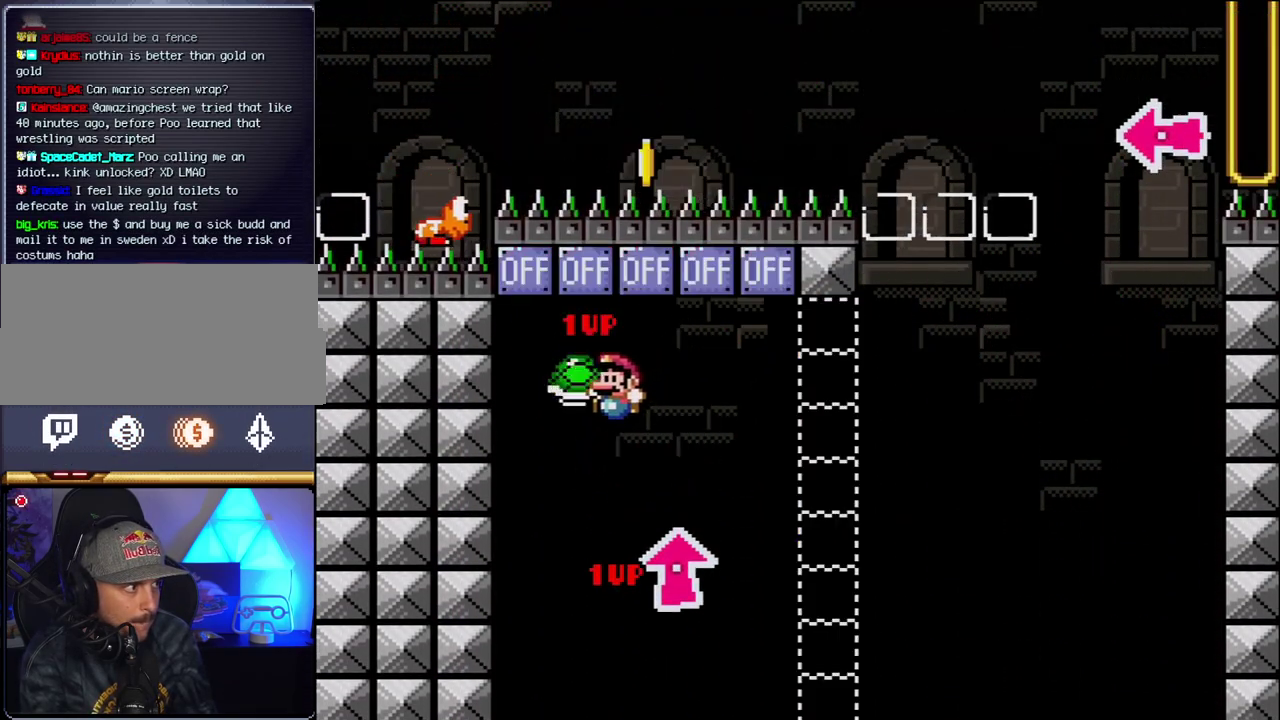
{"buttons": ["B", "DPAD_RIGHT"], "events": [[17, "B", "up"], [50, "DPAD_LEFT", "up"], [50, "DPAD_RIGHT", "down"], [200, "B", "down"], [200, "Y", "down"], [483, "Y", "up"]]}
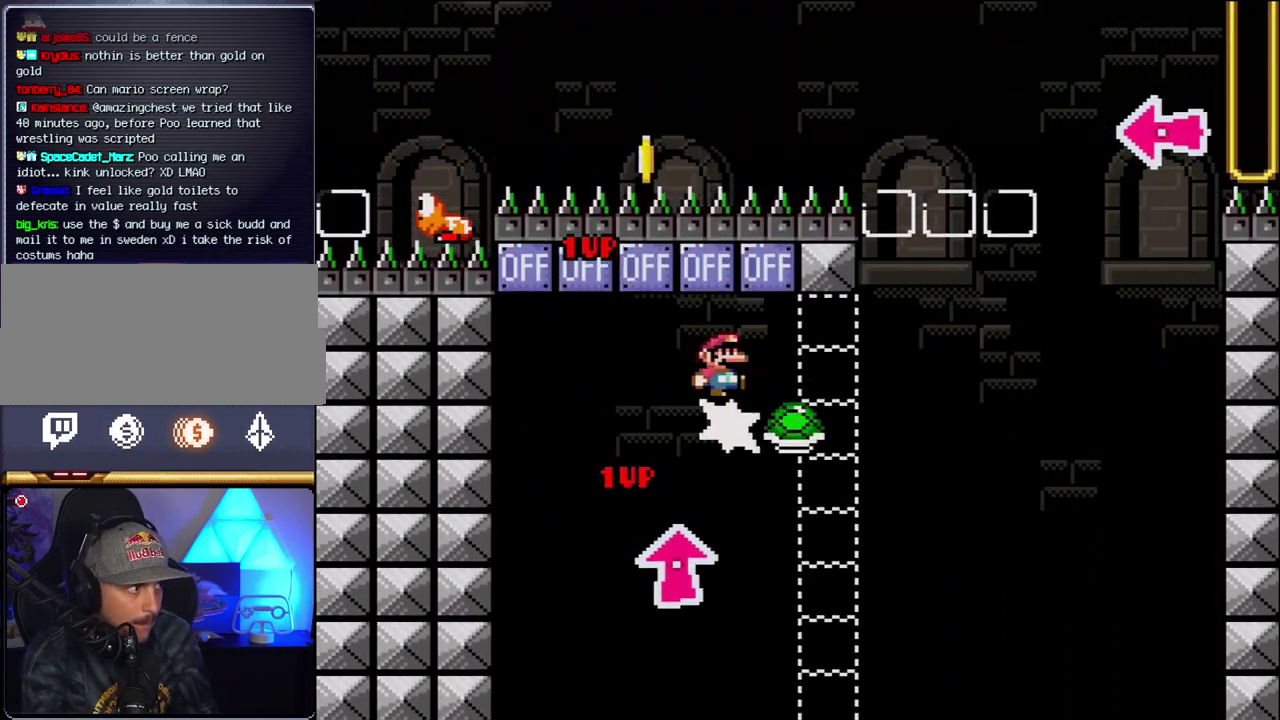
{"buttons": ["B", "Y", "DPAD_RIGHT"], "events": [[17, "B", "up"], [83, "B", "down"], [150, "Y", "down"], [233, "B", "up"], [300, "Y", "up"], [367, "Y", "down"], [433, "B", "down"]]}
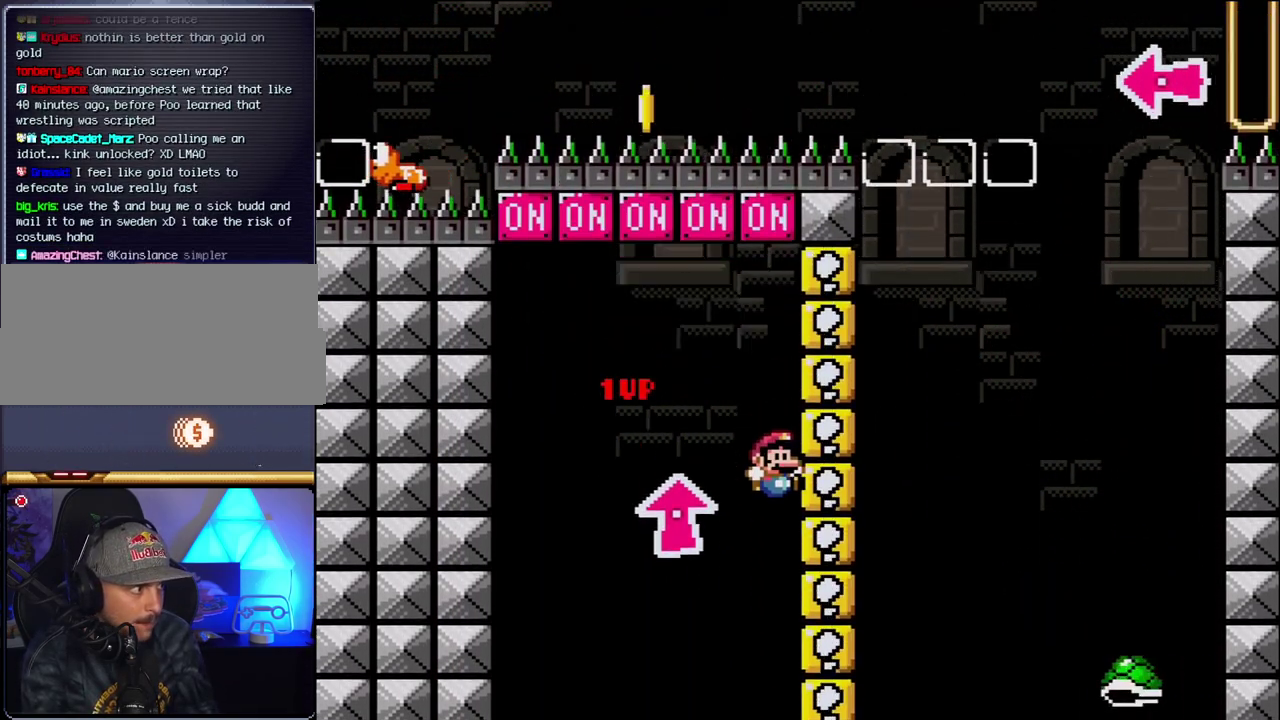
{"buttons": [], "events": [[83, "B", "up"], [83, "DPAD_RIGHT", "up"], [183, "Y", "up"]]}
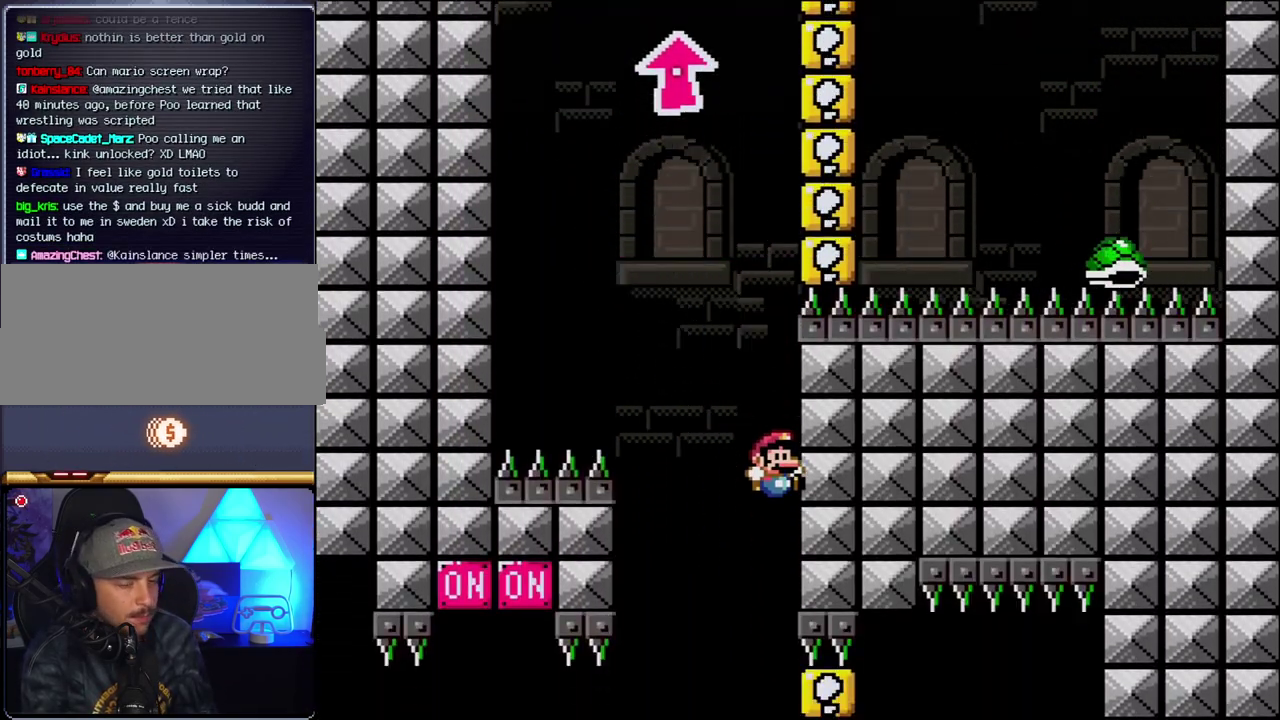
{"buttons": [], "events": []}
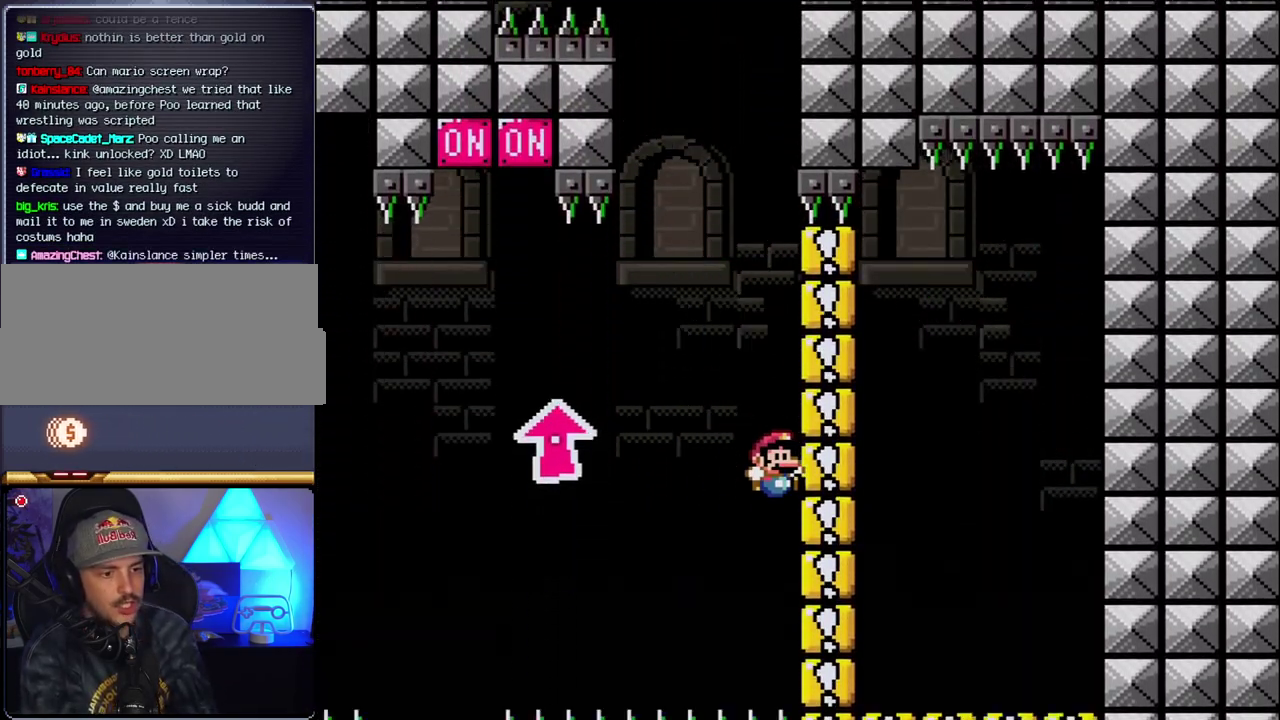
{"buttons": [], "events": []}
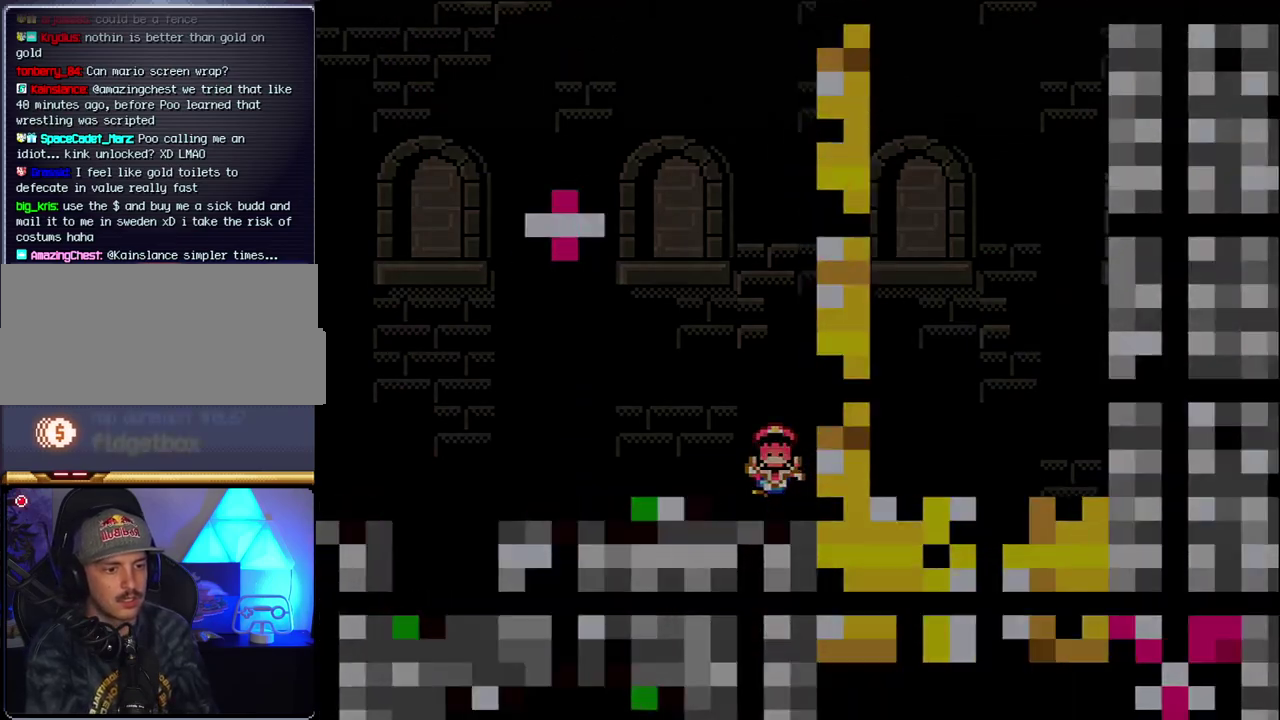
{"buttons": [], "events": []}
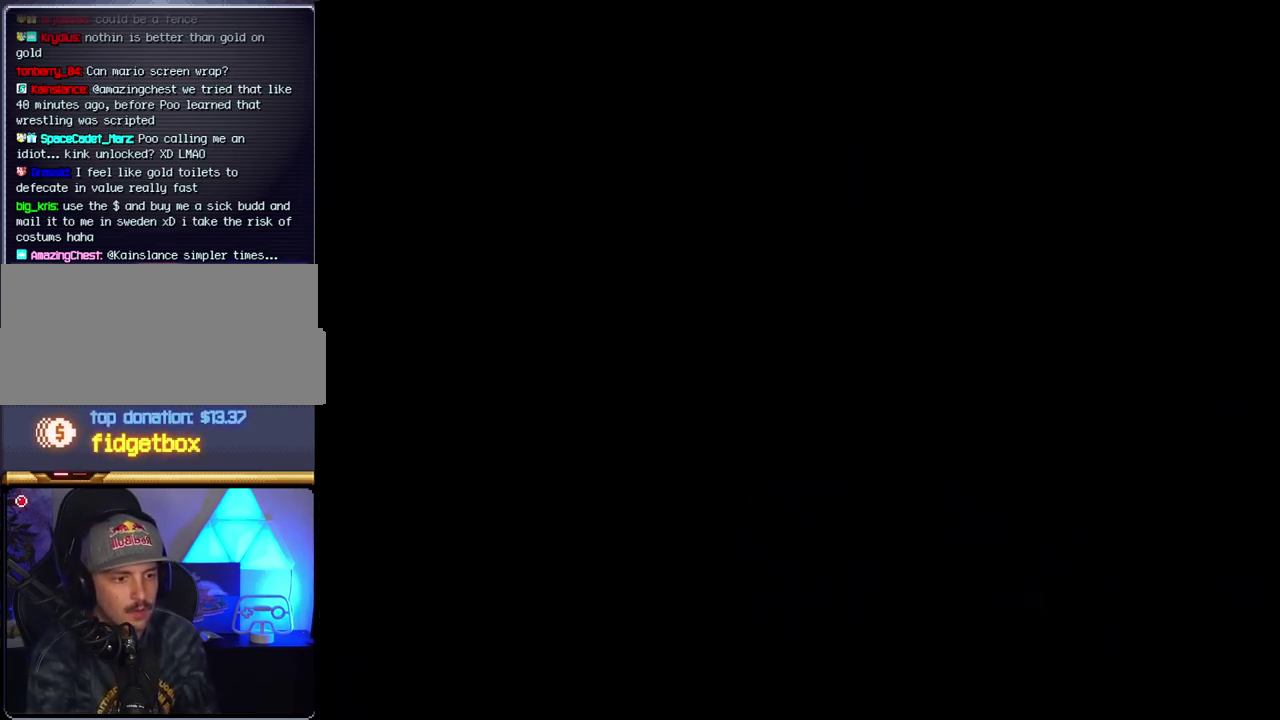
{"buttons": [], "events": []}
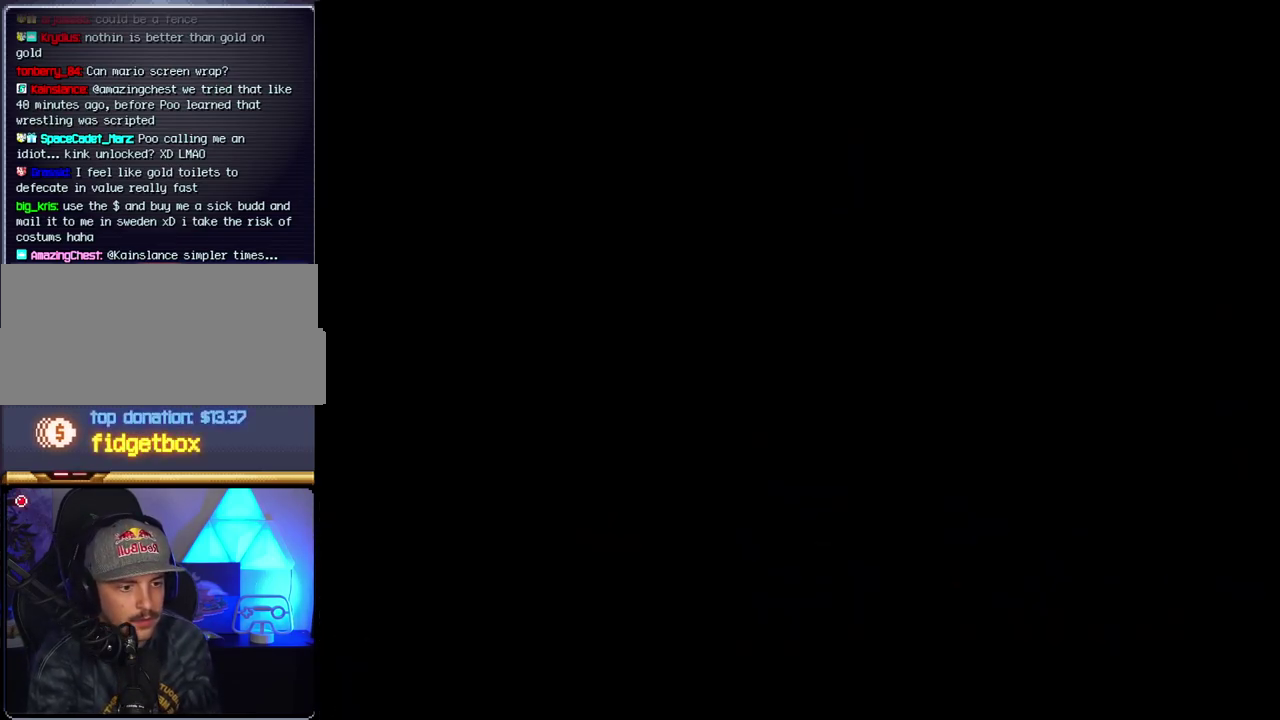
{"buttons": [], "events": []}
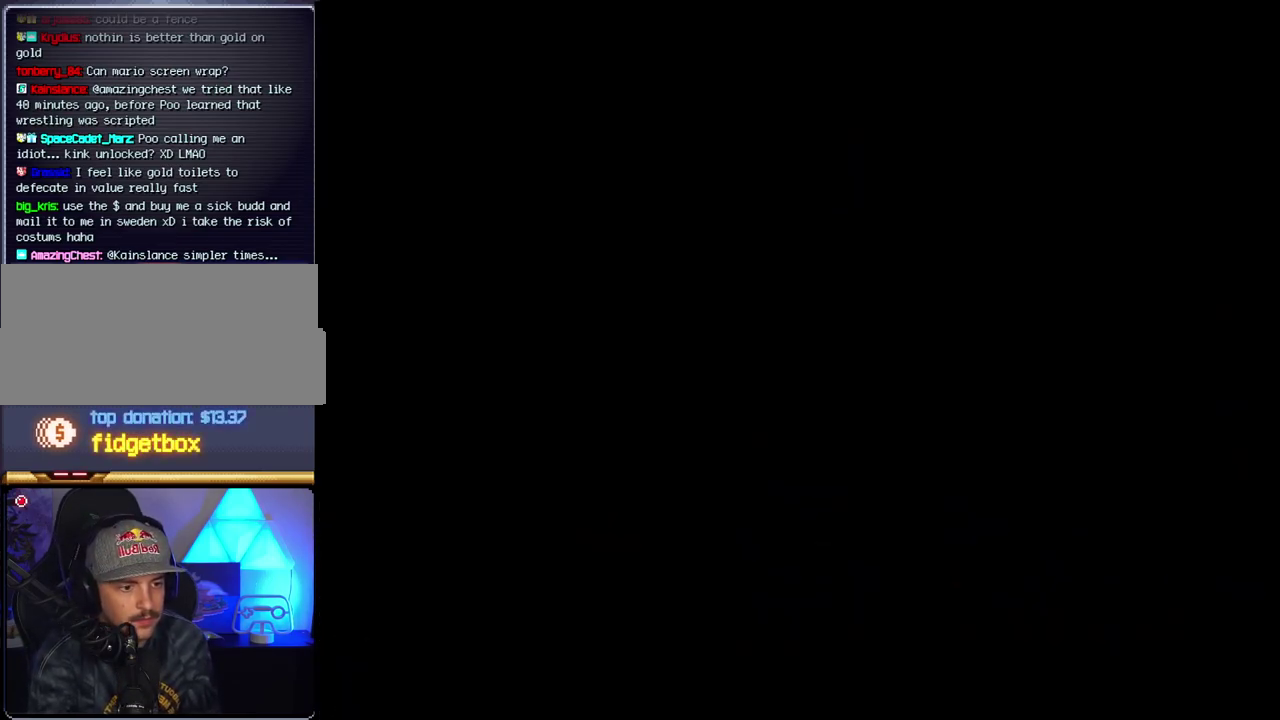
{"buttons": ["B"], "events": [[483, "B", "down"]]}